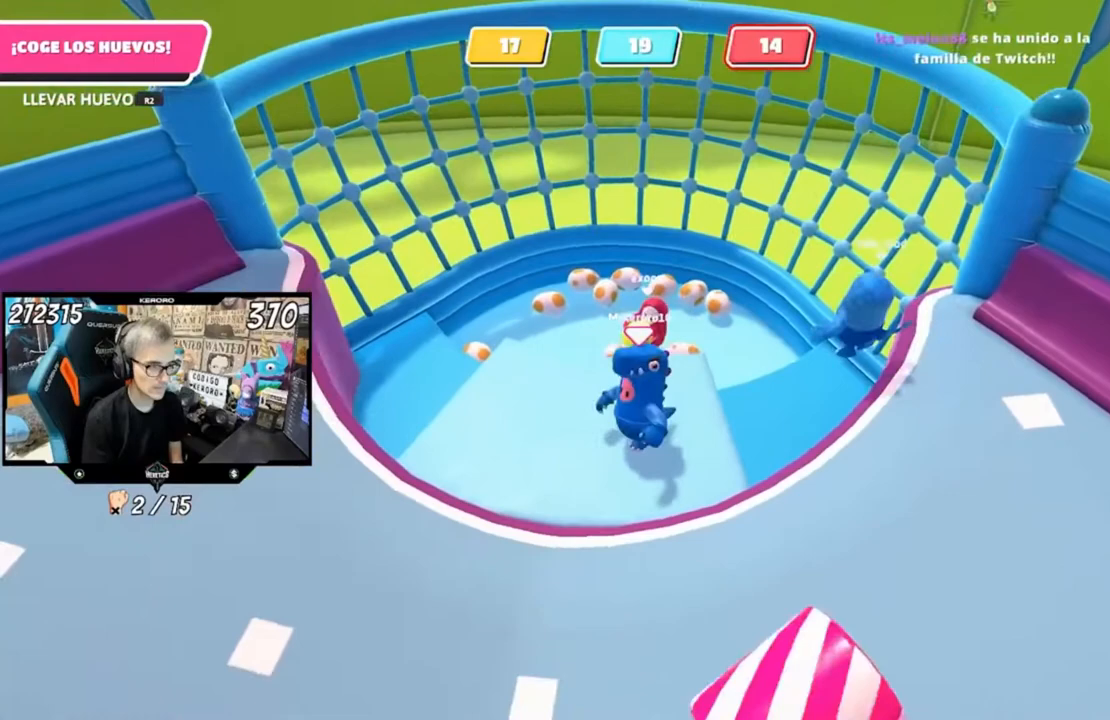
Gameplay with a controller (PlayStation layout); each line is a JSON object with the inputs held at the frame after it. "events" lists button and stick changes between this image and that frame as [ms after this image, input, new state], when the widget could be followed in between.
{"buttons": [], "left_stick": "center", "right_stick": "center", "events": [[33, "L1", "down"], [133, "left_stick", "left"], [267, "L1", "up"], [300, "left_stick", "right"], [500, "left_stick", "center"]]}
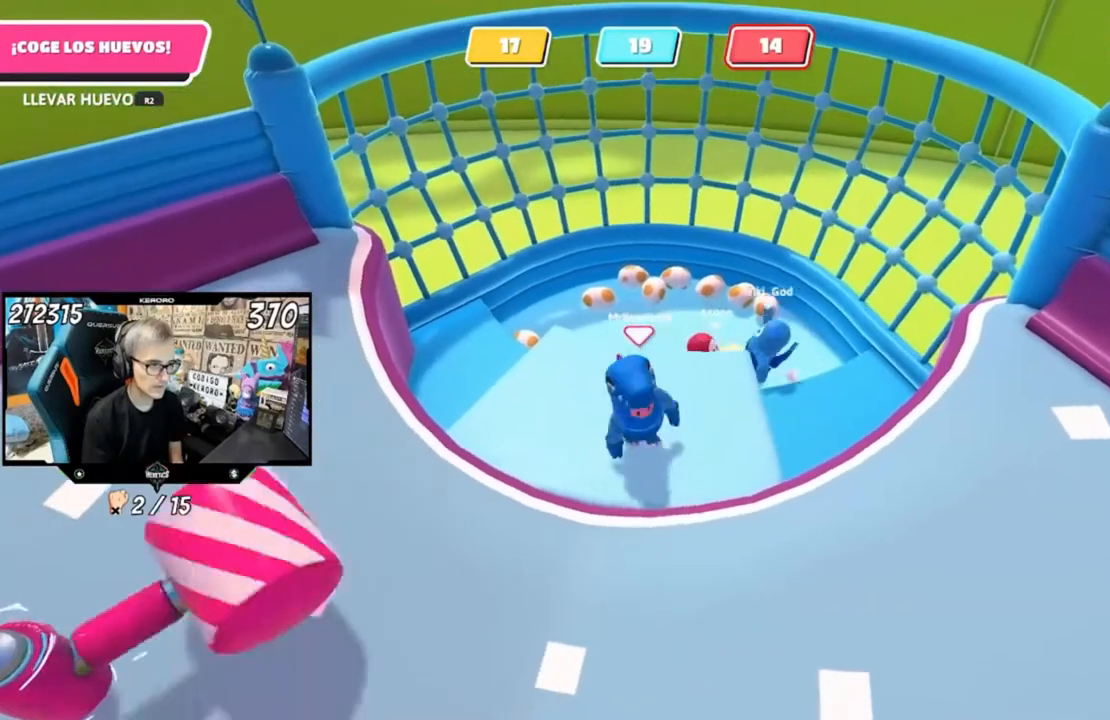
{"buttons": [], "left_stick": "center", "right_stick": "center", "events": [[167, "left_stick", "right"], [300, "left_stick", "center"]]}
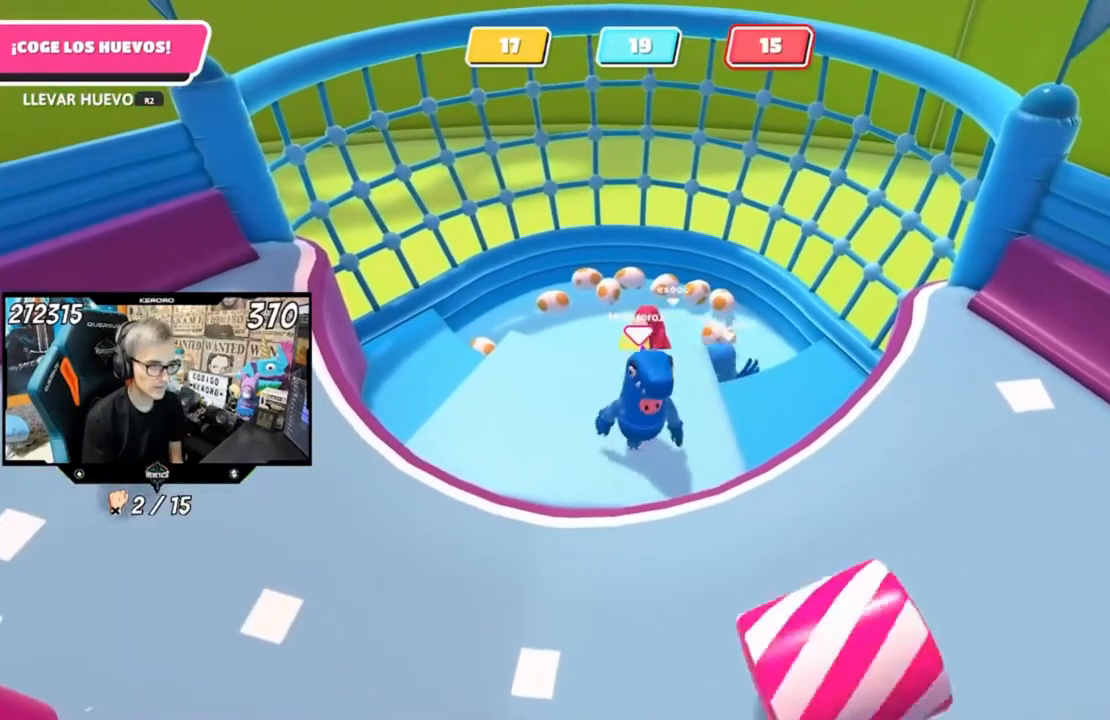
{"buttons": [], "left_stick": "center", "right_stick": "center", "events": [[133, "left_stick", "left"], [267, "left_stick", "center"], [367, "left_stick", "left"], [500, "left_stick", "center"]]}
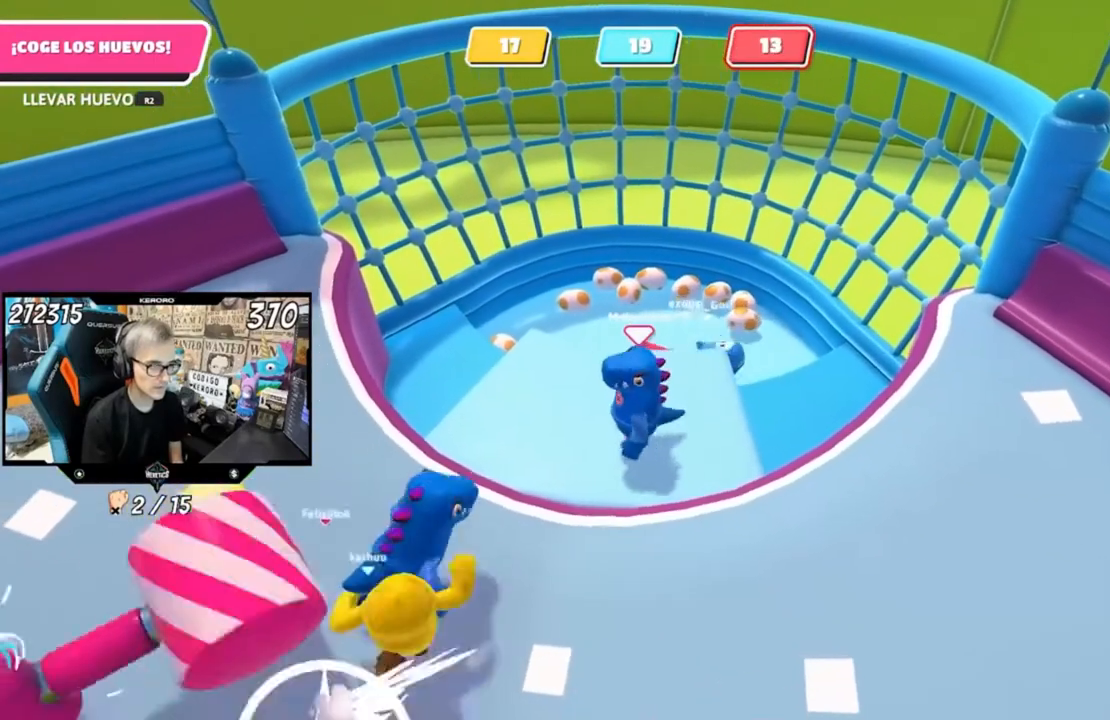
{"buttons": [], "left_stick": "left", "right_stick": "center", "events": [[133, "left_stick", "left"], [267, "left_stick", "center"], [500, "left_stick", "left"]]}
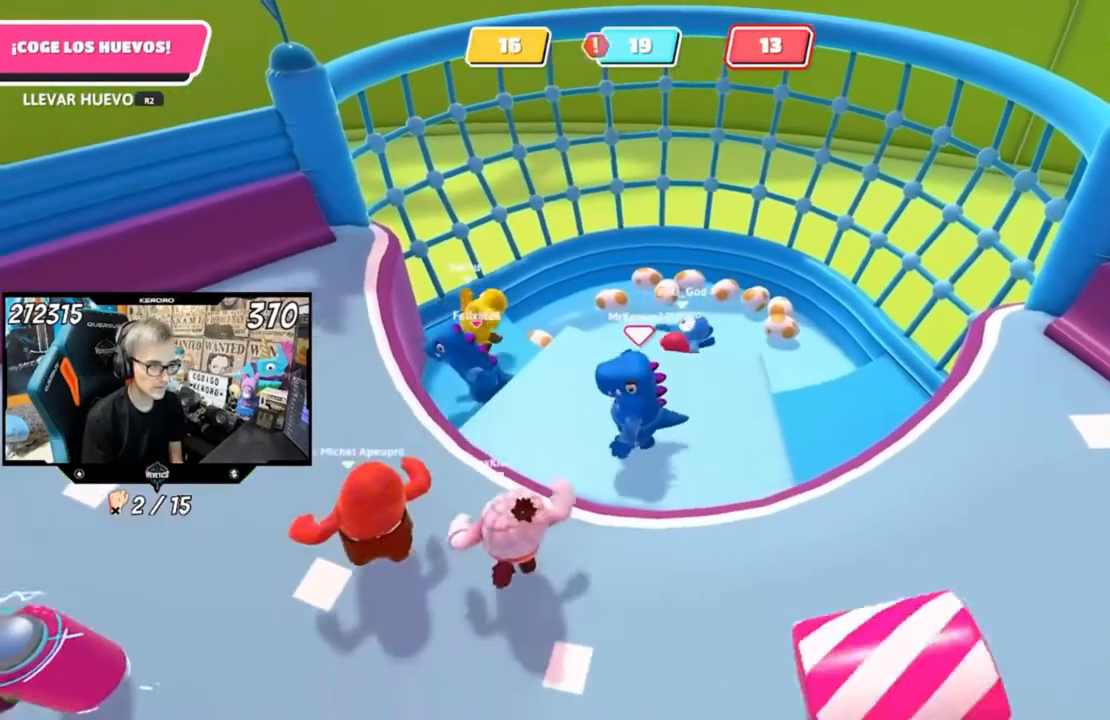
{"buttons": [], "left_stick": "center", "right_stick": "center", "events": [[400, "left_stick", "center"]]}
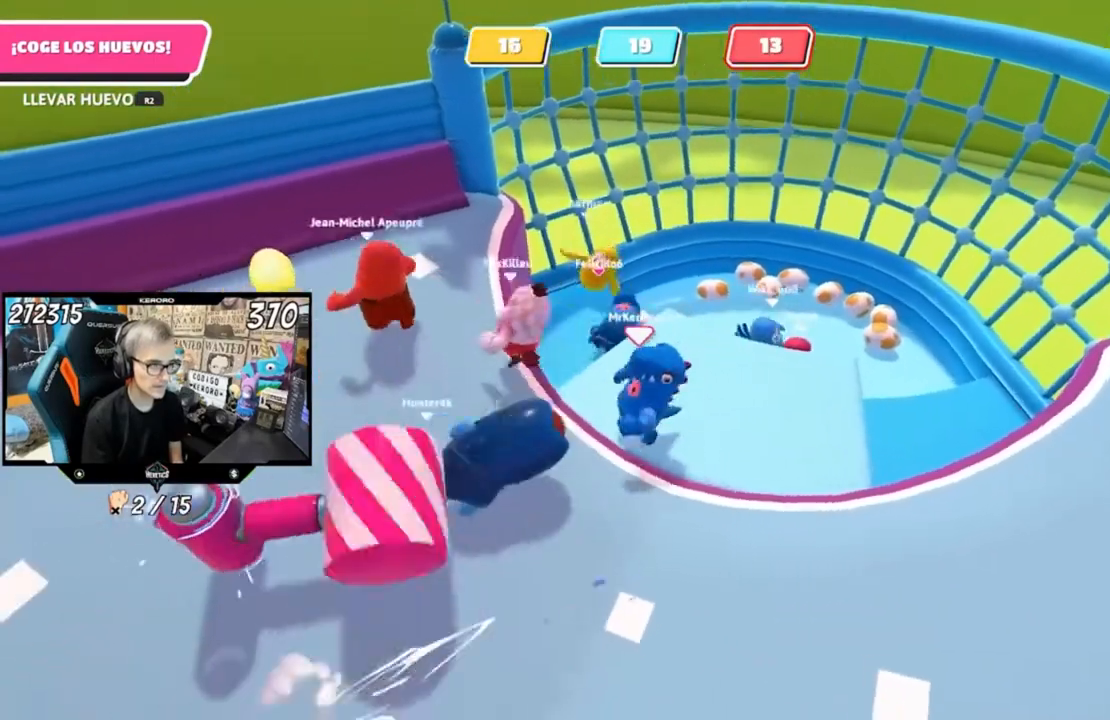
{"buttons": [], "left_stick": "right", "right_stick": "center", "events": [[133, "left_stick", "right"]]}
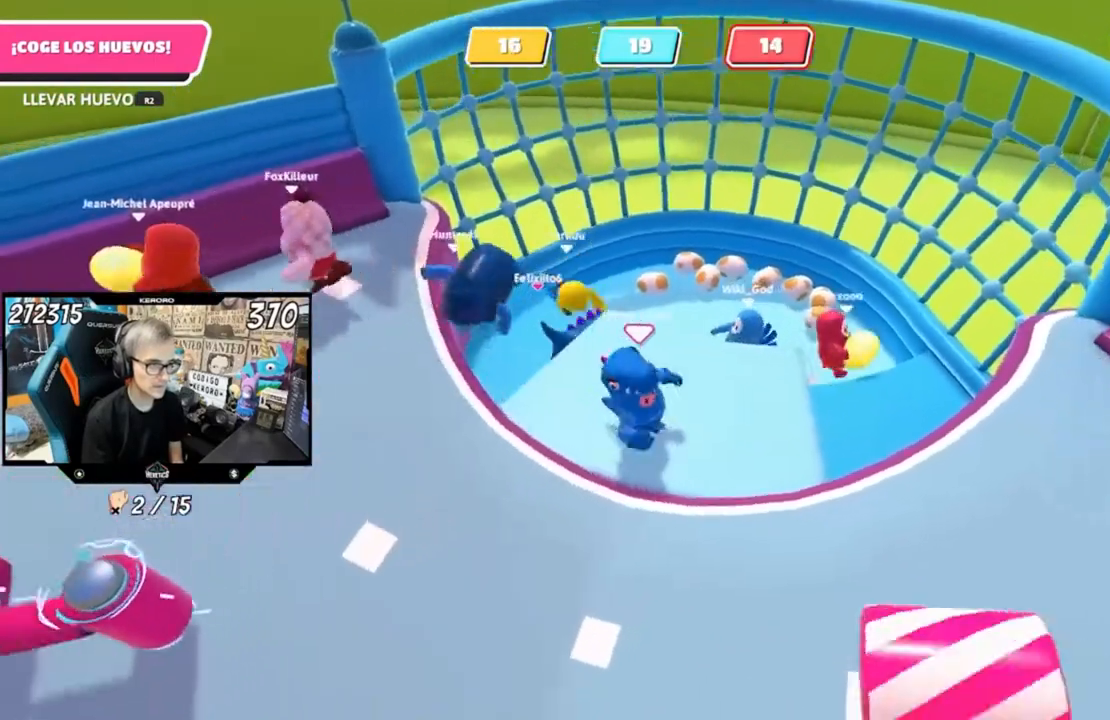
{"buttons": [], "left_stick": "left", "right_stick": "center", "events": [[400, "left_stick", "center"], [500, "left_stick", "left"]]}
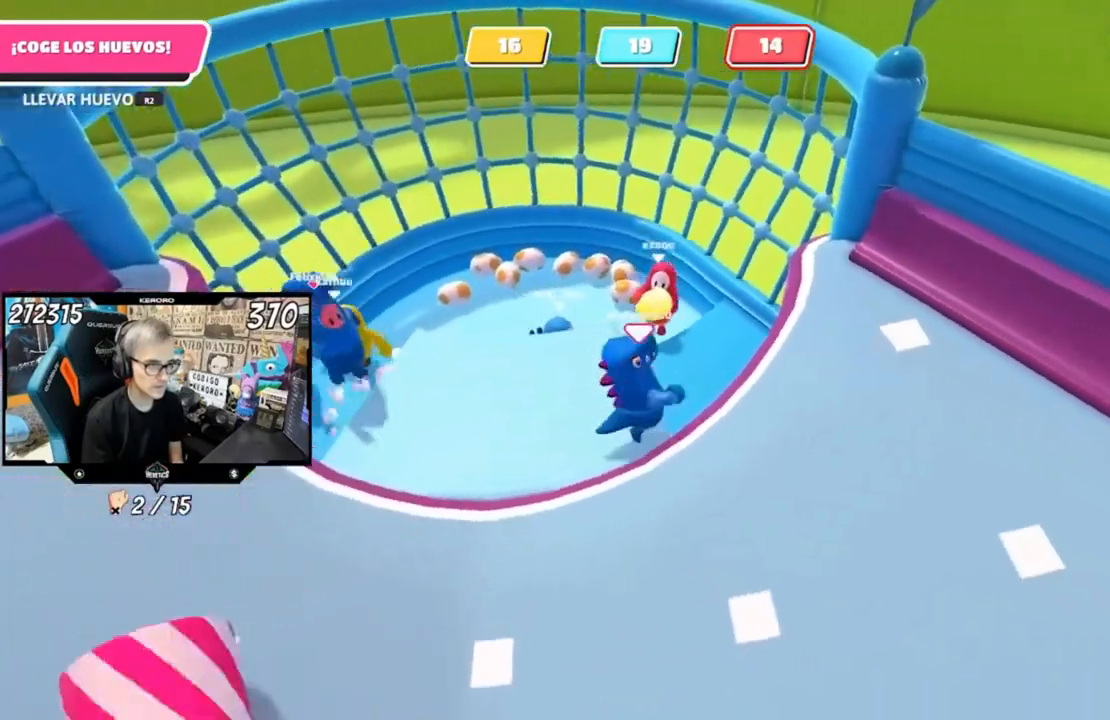
{"buttons": [], "left_stick": "center", "right_stick": "center", "events": [[100, "left_stick", "center"], [367, "left_stick", "left"], [433, "left_stick", "center"]]}
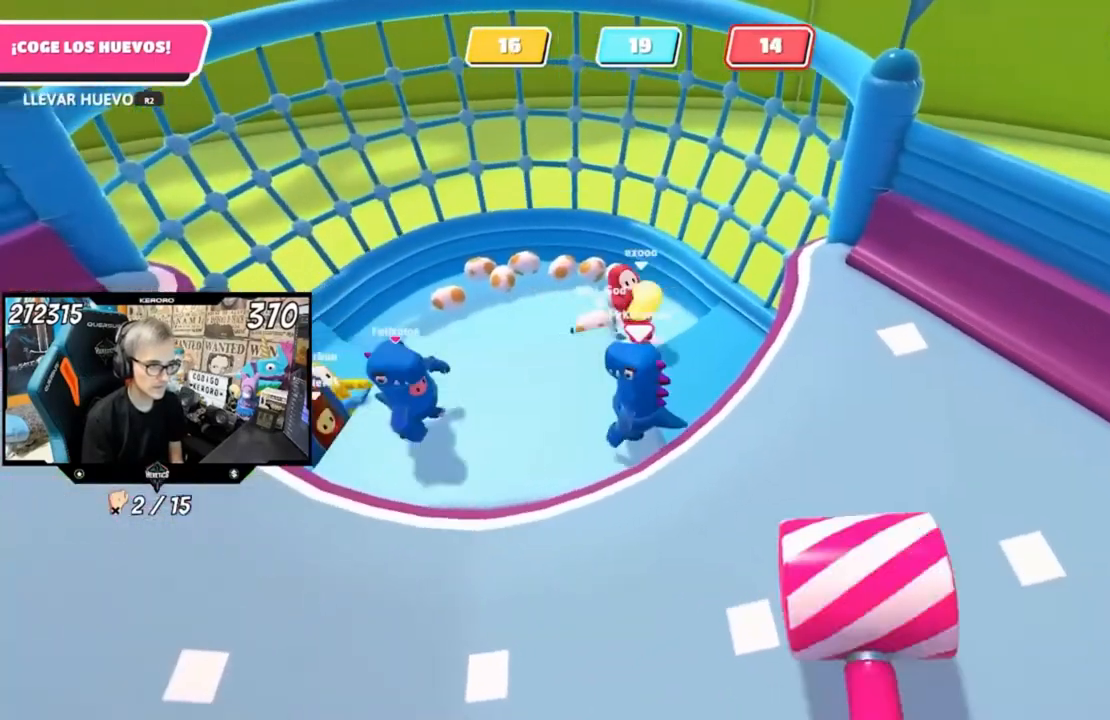
{"buttons": [], "left_stick": "center", "right_stick": "center", "events": [[133, "left_stick", "right"], [233, "left_stick", "center"]]}
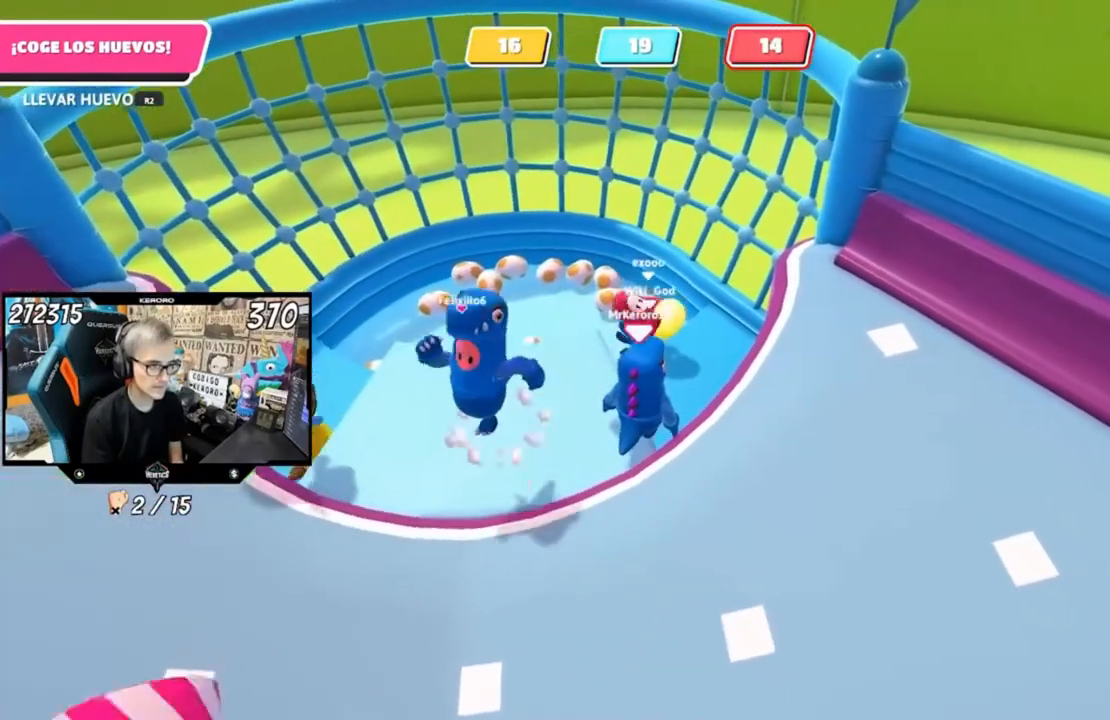
{"buttons": [], "left_stick": "up", "right_stick": "center", "events": [[400, "left_stick", "up"]]}
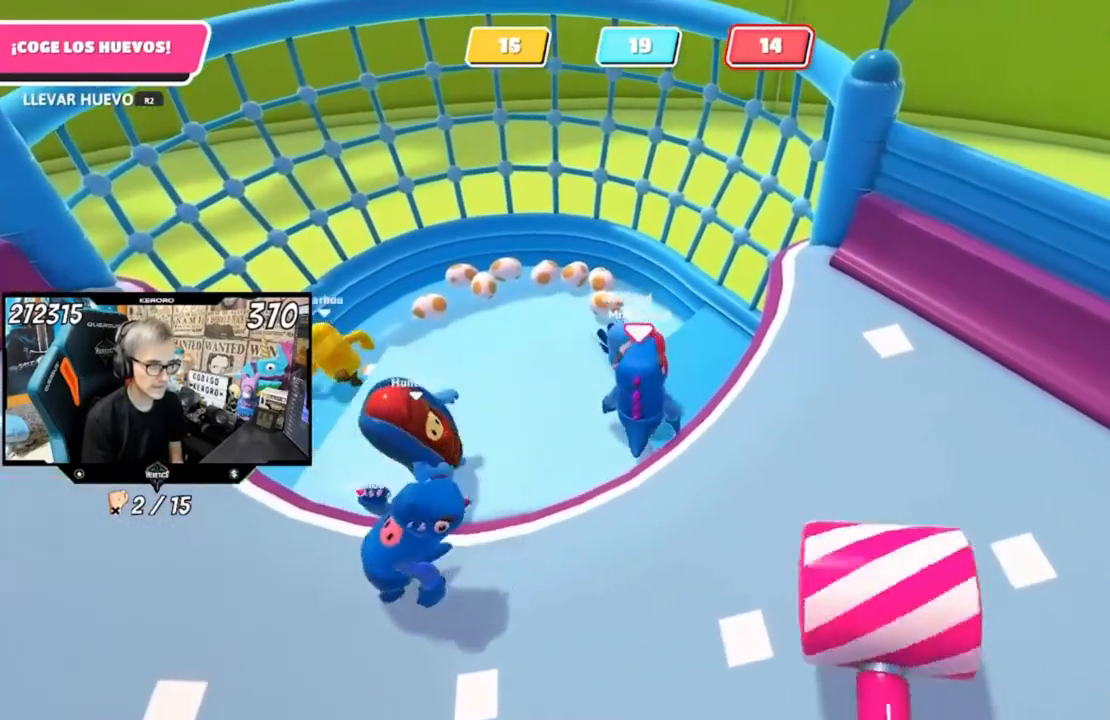
{"buttons": ["R2"], "left_stick": "center", "right_stick": "center", "events": [[33, "right_stick", "up"], [67, "R2", "down"], [133, "right_stick", "center"], [233, "left_stick", "center"]]}
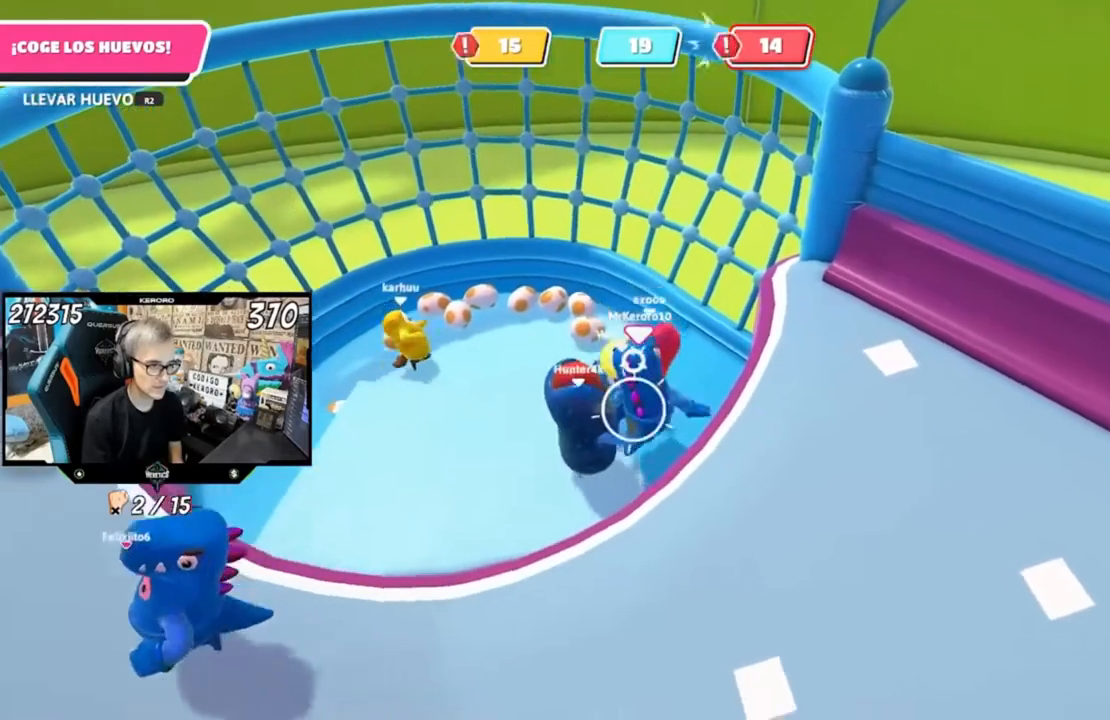
{"buttons": ["R2"], "left_stick": "center", "right_stick": "center", "events": [[233, "left_stick", "left"], [367, "left_stick", "center"]]}
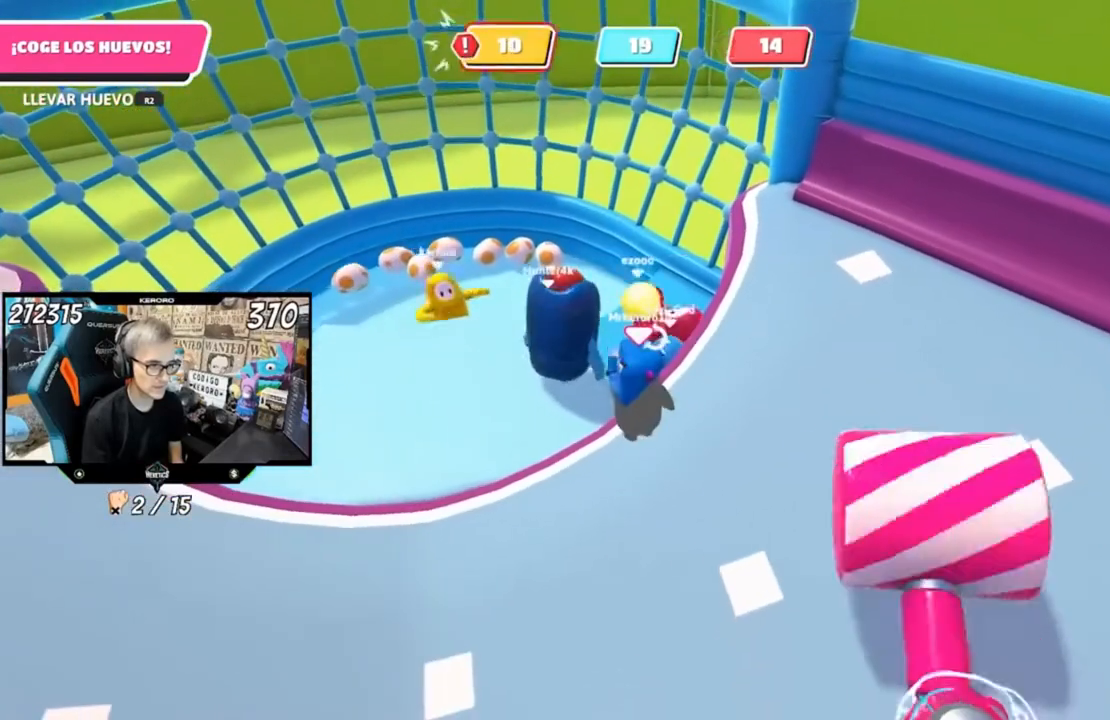
{"buttons": [], "left_stick": "up-left", "right_stick": "center", "events": [[300, "left_stick", "up-right"], [333, "R2", "up"], [433, "left_stick", "up-left"]]}
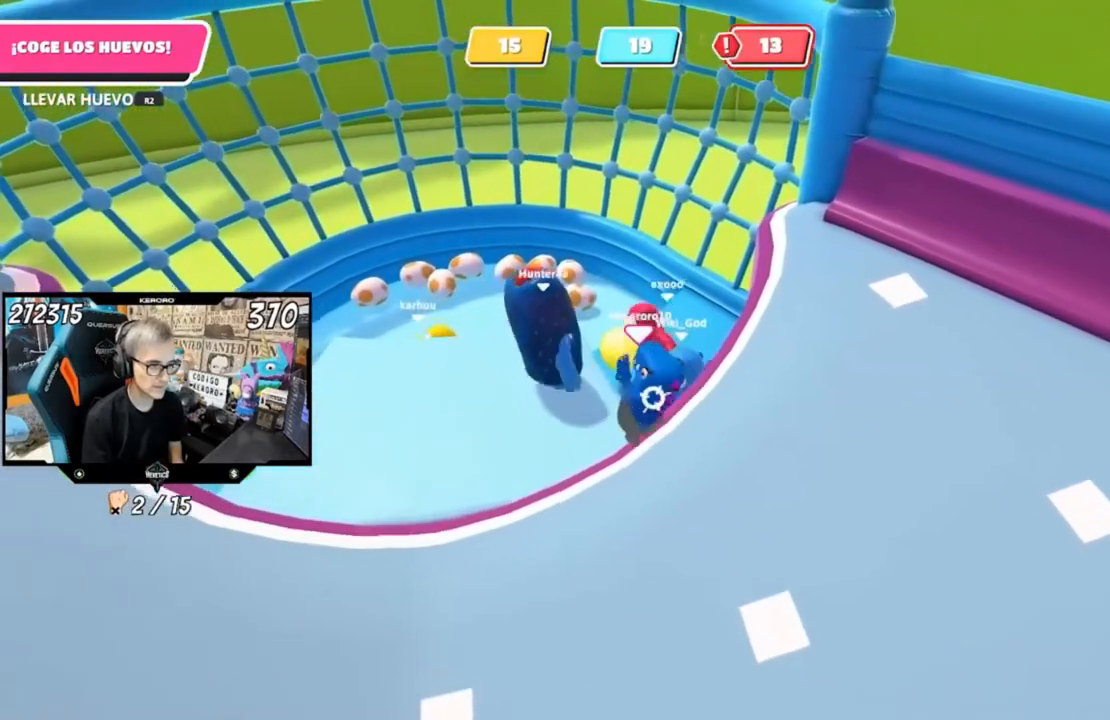
{"buttons": ["R1", "R2"], "left_stick": "center", "right_stick": "center", "events": [[67, "left_stick", "up"], [100, "R2", "down"], [233, "left_stick", "center"], [400, "R1", "down"]]}
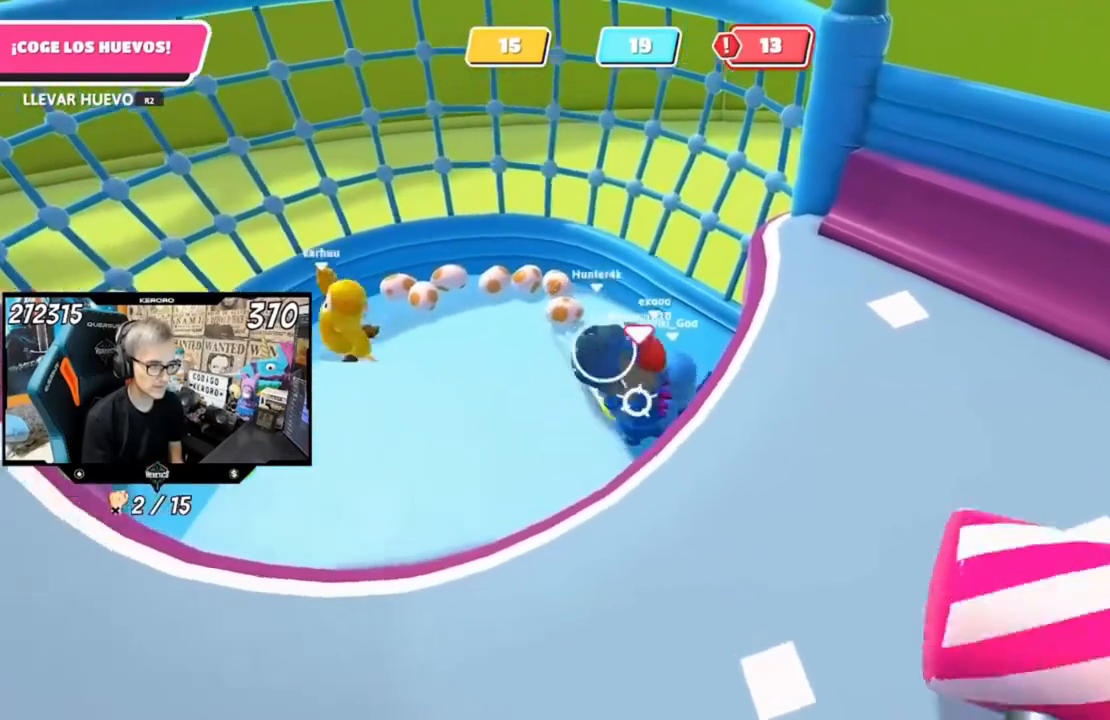
{"buttons": ["R2"], "left_stick": "up", "right_stick": "center", "events": [[67, "left_stick", "up"], [133, "R1", "up"]]}
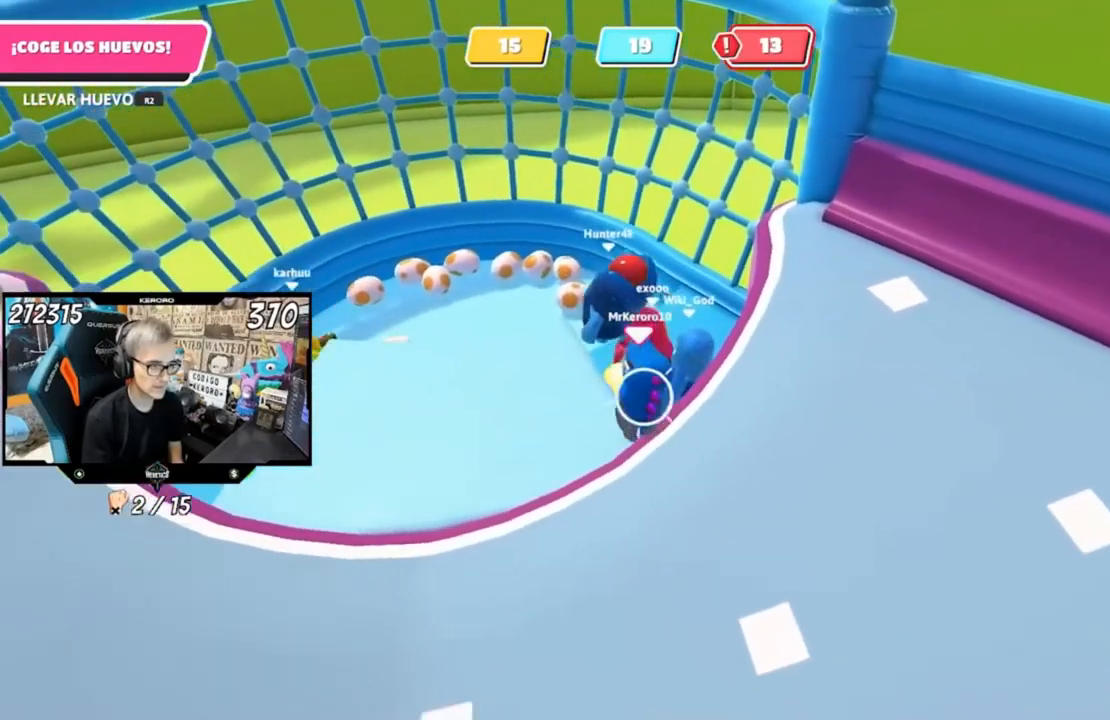
{"buttons": ["R2"], "left_stick": "up", "right_stick": "center", "events": [[67, "R2", "up"], [133, "R2", "down"], [233, "R2", "up"], [300, "R2", "down"]]}
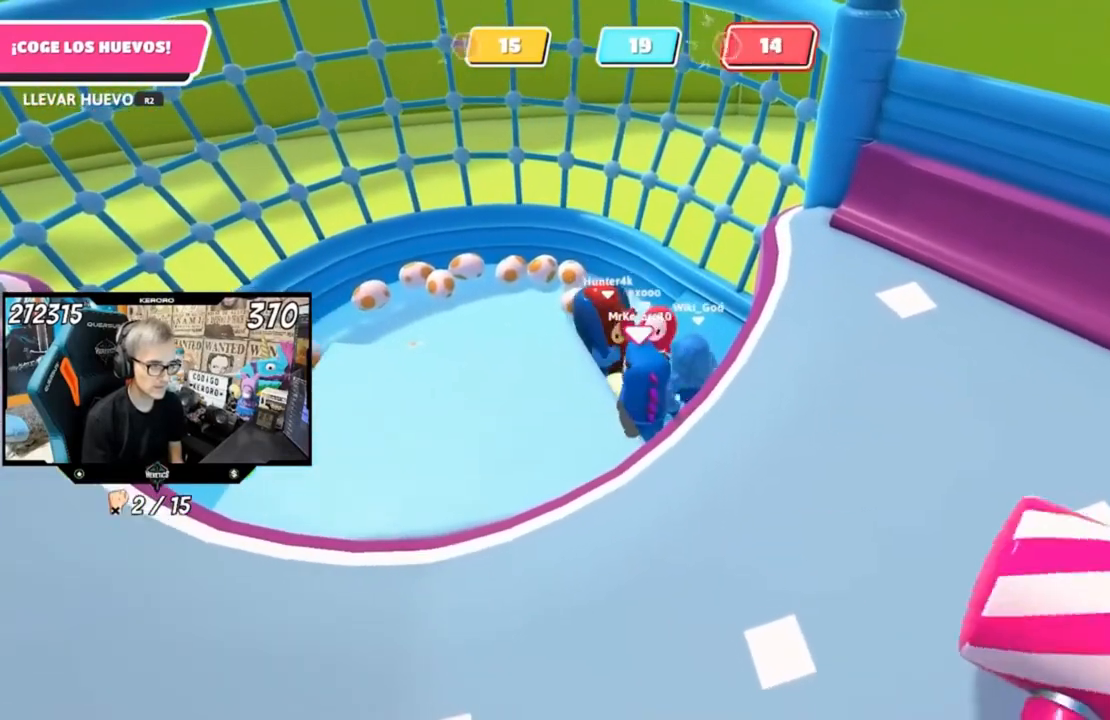
{"buttons": ["R2"], "left_stick": "up-left", "right_stick": "center", "events": [[167, "left_stick", "up-left"], [300, "R2", "up"], [367, "R2", "down"]]}
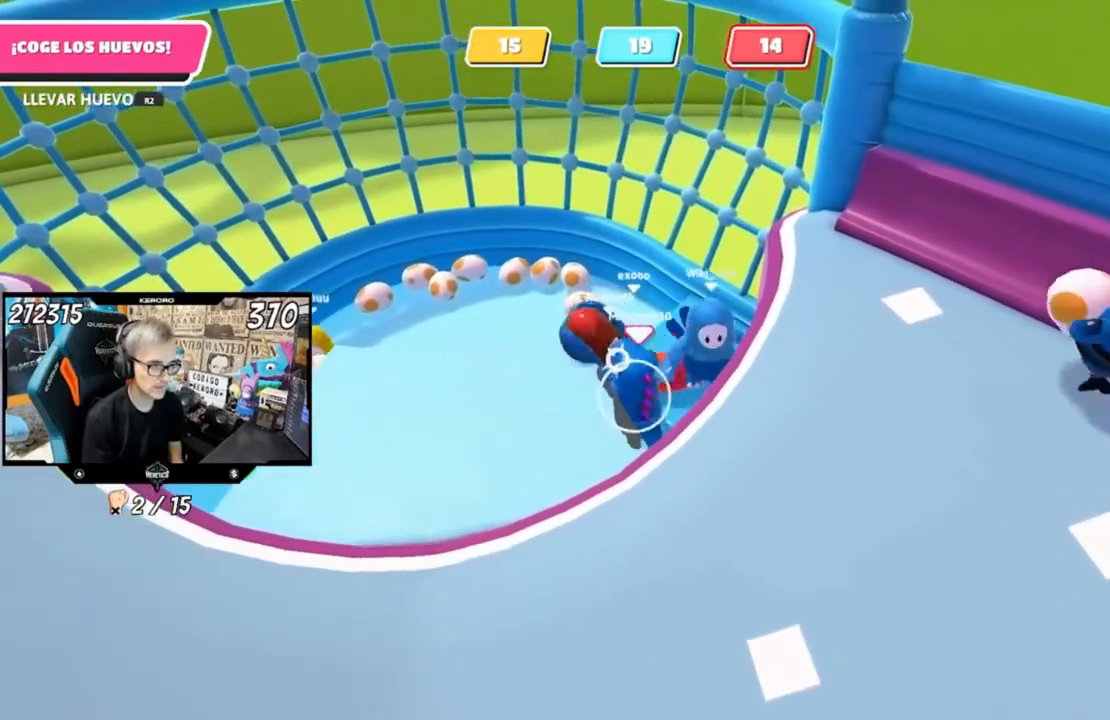
{"buttons": ["R2"], "left_stick": "down-left", "right_stick": "center", "events": [[200, "R2", "up"], [300, "left_stick", "down-left"], [400, "R2", "down"]]}
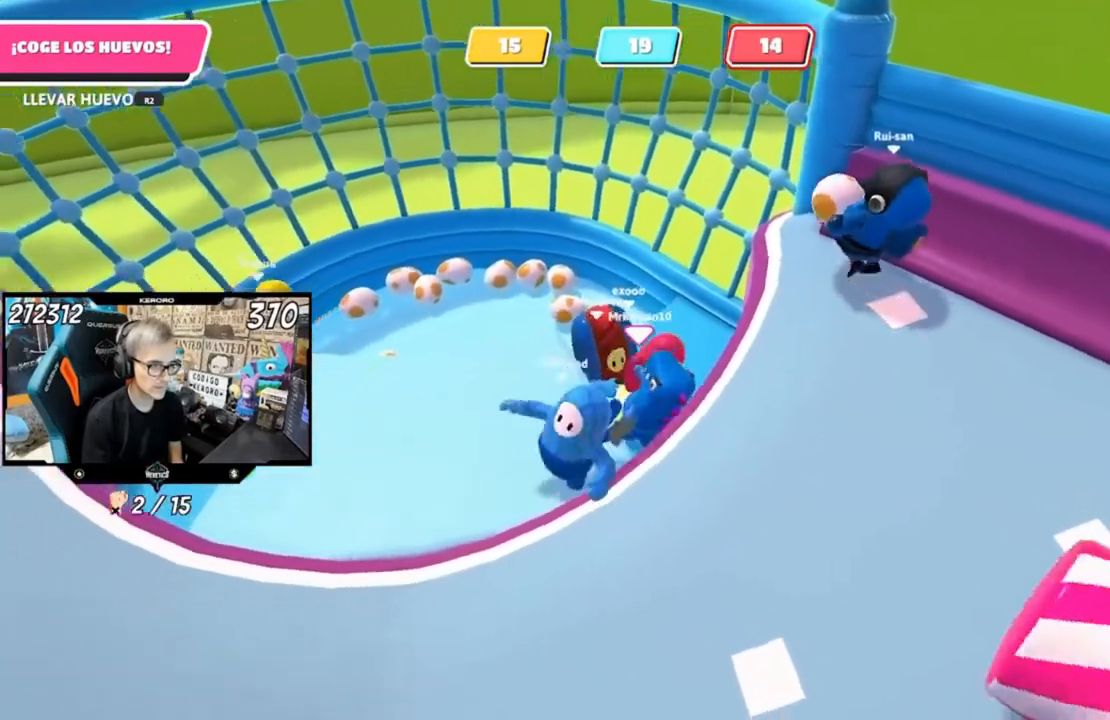
{"buttons": [], "left_stick": "down-left", "right_stick": "center", "events": [[33, "R2", "up"], [33, "left_stick", "up-left"], [100, "R2", "down"], [233, "R2", "up"], [367, "left_stick", "down-right"], [367, "right_stick", "left"], [467, "left_stick", "down-left"], [500, "right_stick", "center"]]}
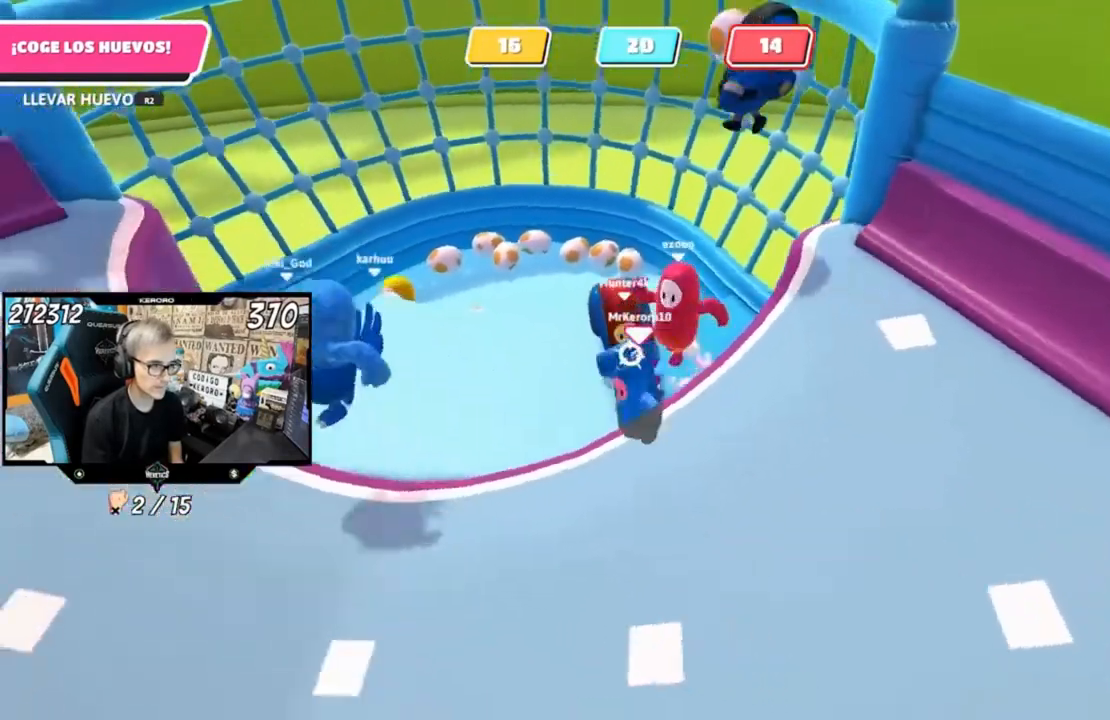
{"buttons": [], "left_stick": "up", "right_stick": "center"}
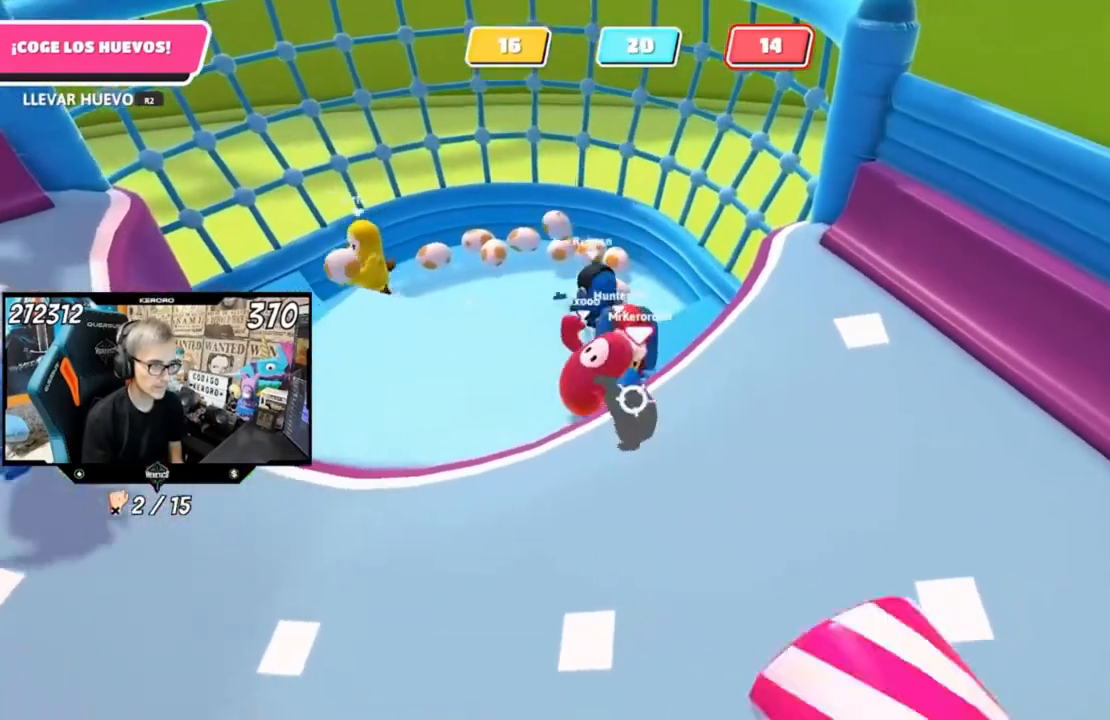
{"buttons": [], "left_stick": "up-left", "right_stick": "center", "events": [[167, "left_stick", "up-left"]]}
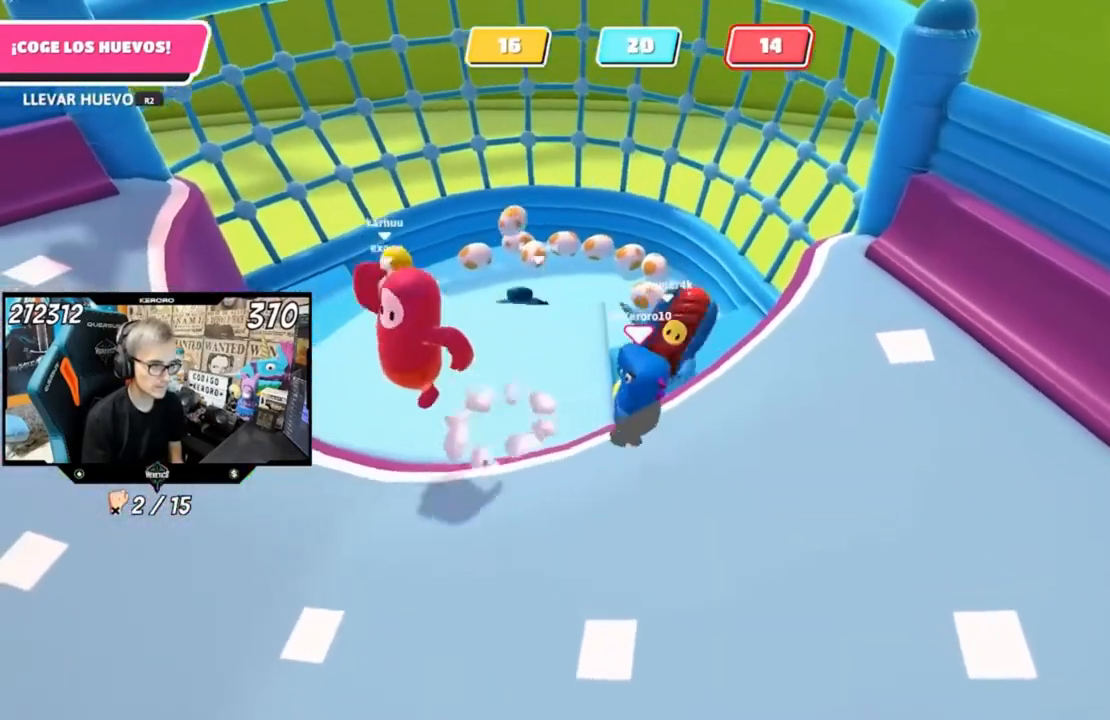
{"buttons": [], "left_stick": "up-left", "right_stick": "center", "events": []}
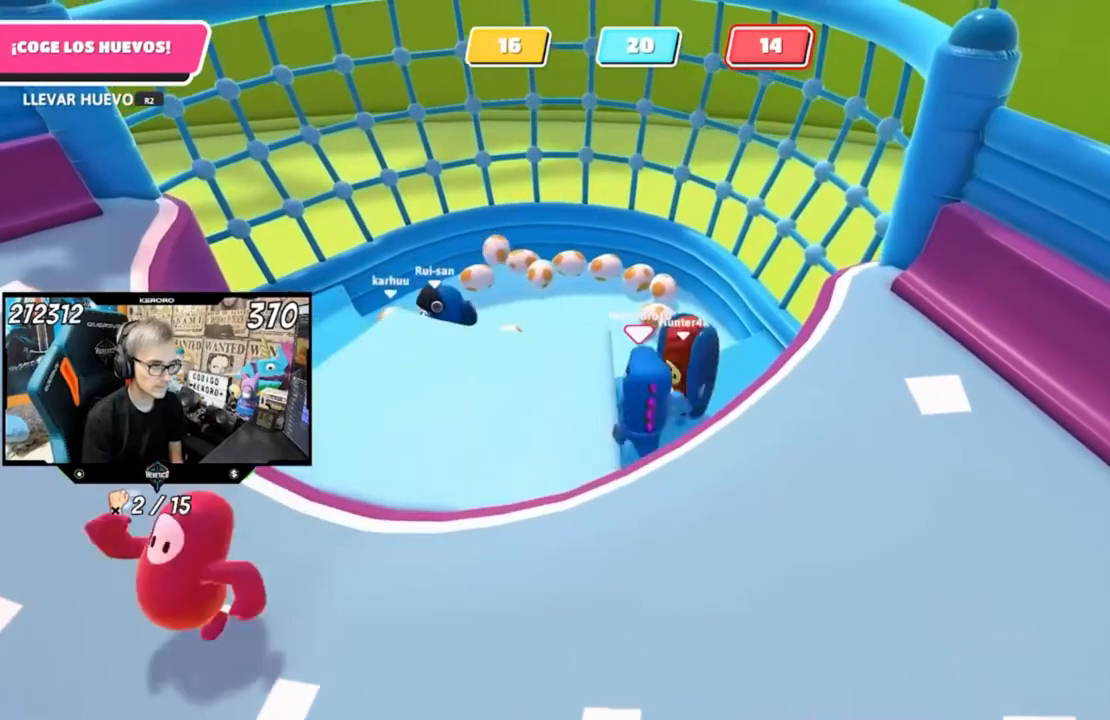
{"buttons": [], "left_stick": "down", "right_stick": "center", "events": [[500, "left_stick", "down"]]}
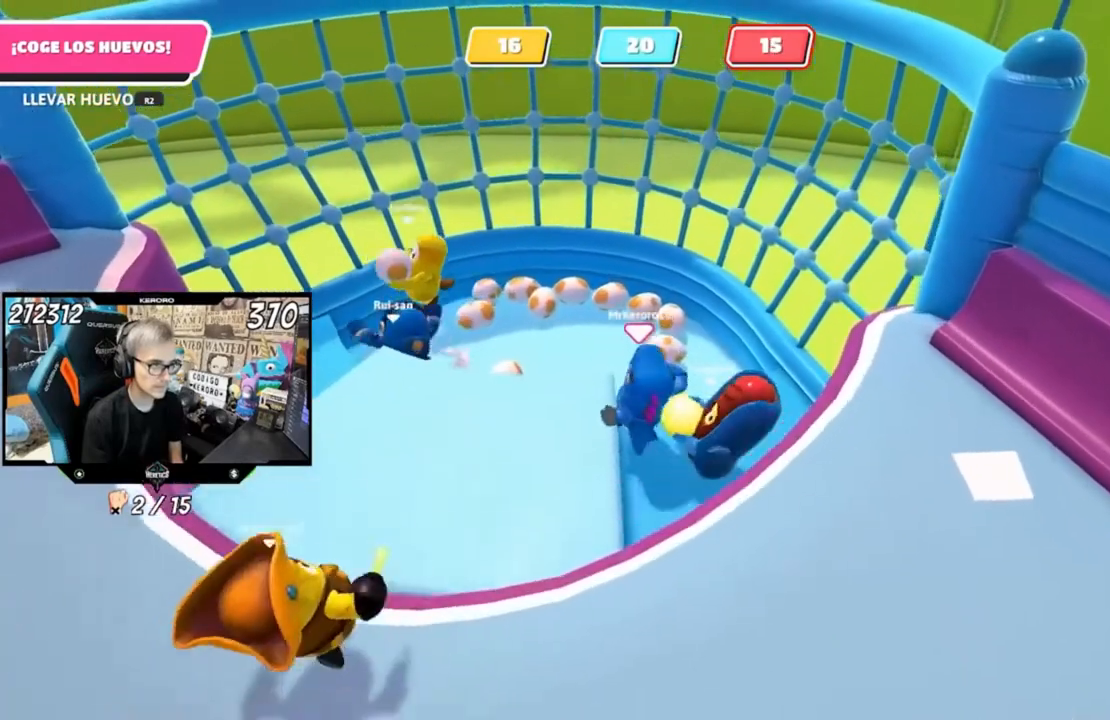
{"buttons": [], "left_stick": "down", "right_stick": "center", "events": [[267, "right_stick", "left"], [433, "right_stick", "center"]]}
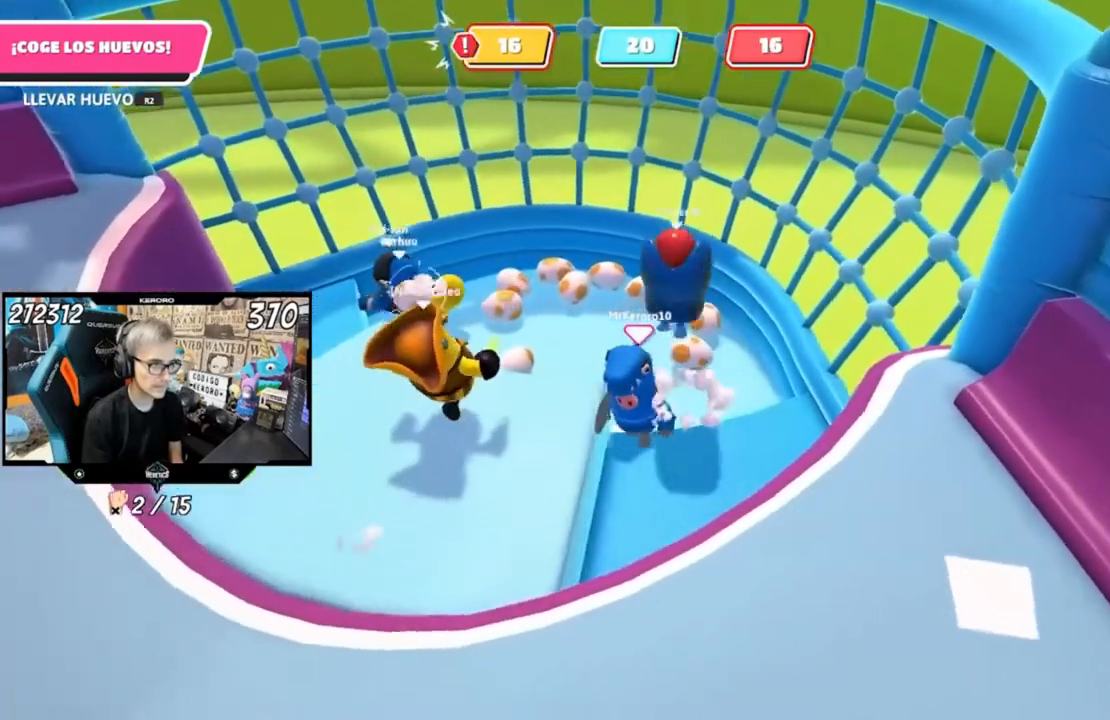
{"buttons": [], "left_stick": "down", "right_stick": "center", "events": [[233, "CROSS", "down"], [367, "CROSS", "up"]]}
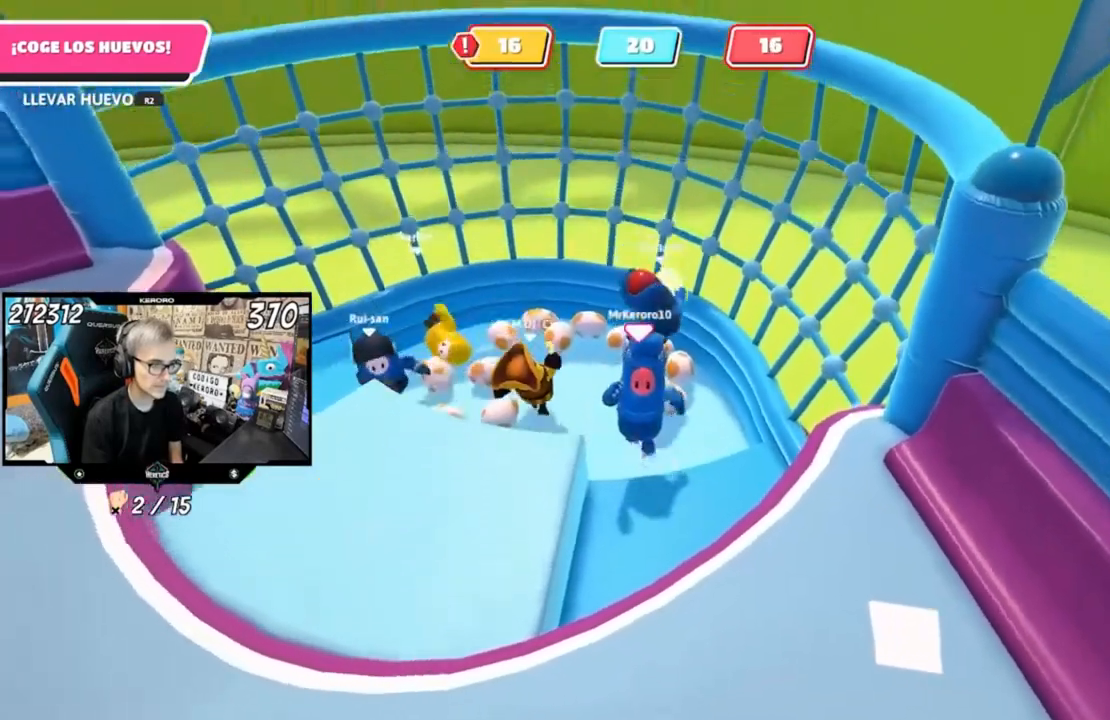
{"buttons": [], "left_stick": "center", "right_stick": "center", "events": [[100, "right_stick", "left"], [300, "right_stick", "center"], [500, "left_stick", "center"]]}